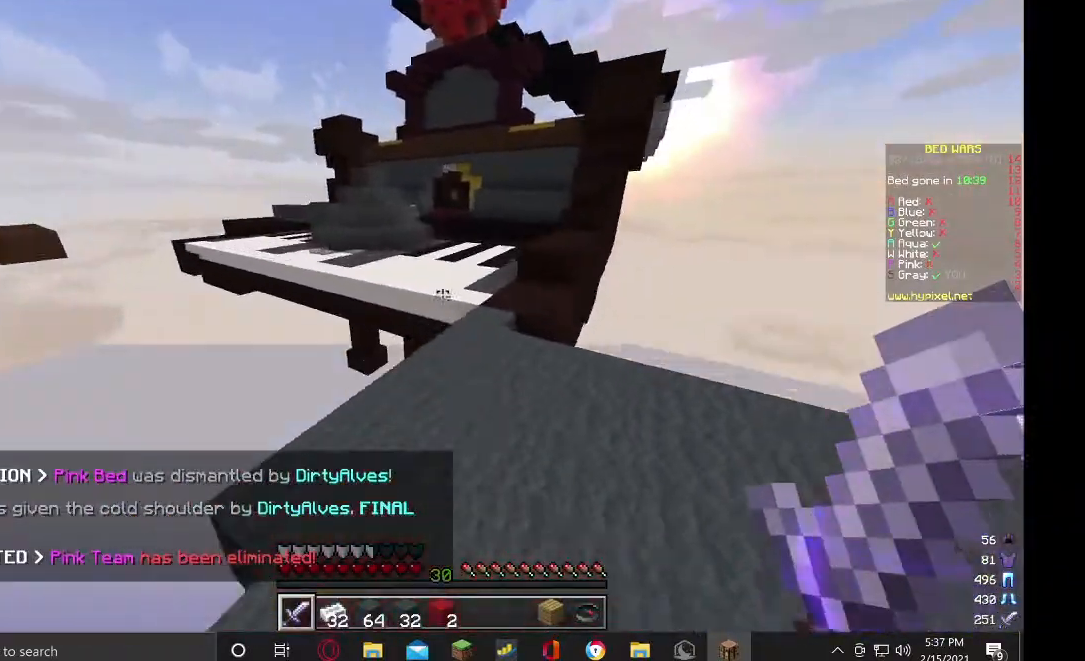
Gameplay with keyboard and mouse; each line is a JSON object with the keys and mouse buttons held at the frame after it. "events" lists presses ("down") and releases ("up") of "a", "d", "s", "w", "mouse_left" and "mouse_right" between this image and that frame as [ms after this image, input, new state], when the widget could be followed in between. "mouse_left", "mouse_right" = the "left", "right" buttons of the "mouse" list. No other keys are recorded. Fast repeated clicks can show as one long hold. Mouse movement is not recorded.
{"keys": ["d", "w"], "mouse": [], "events": [[167, "d", "down"]]}
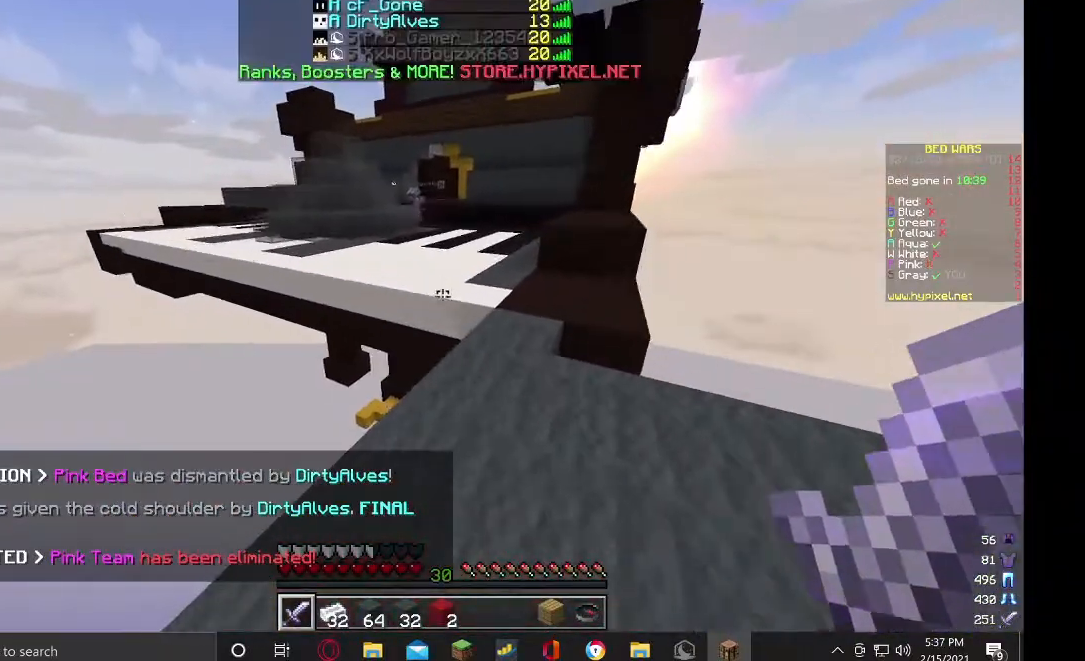
{"keys": ["w"], "mouse": [], "events": [[233, "d", "up"]]}
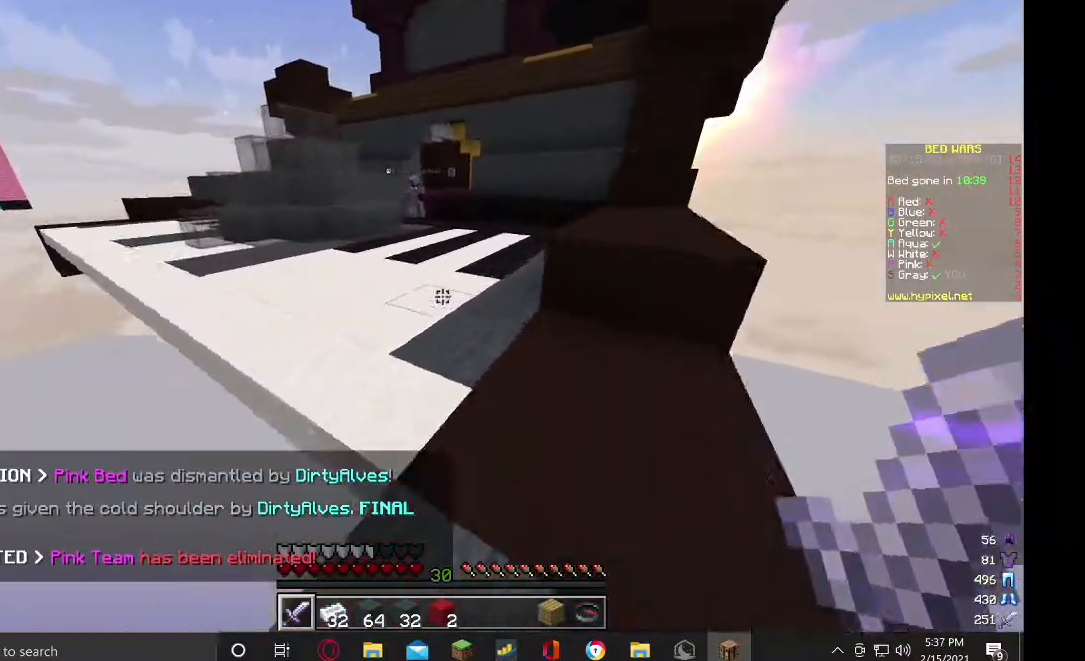
{"keys": ["w"], "mouse": [], "events": []}
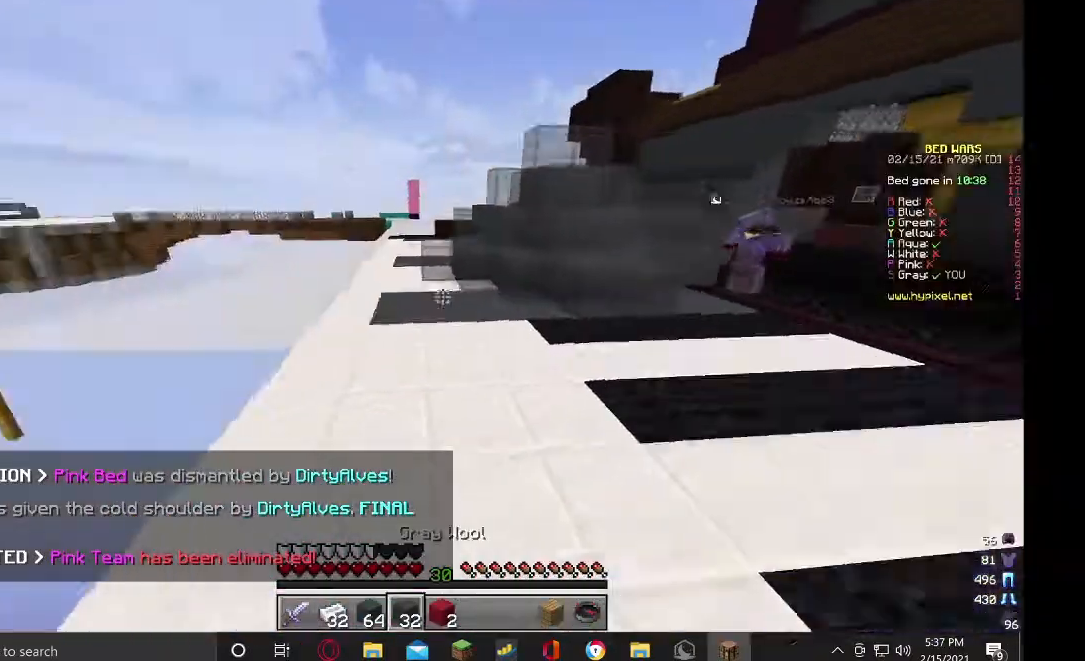
{"keys": [], "mouse": [], "events": [[467, "w", "up"]]}
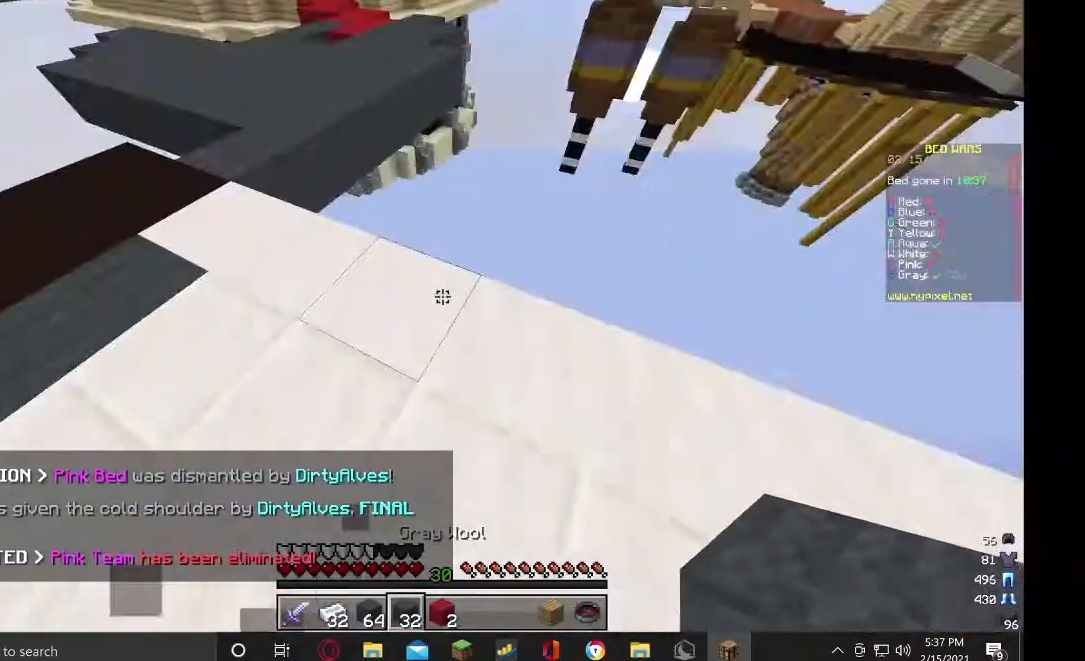
{"keys": [], "mouse": [], "events": []}
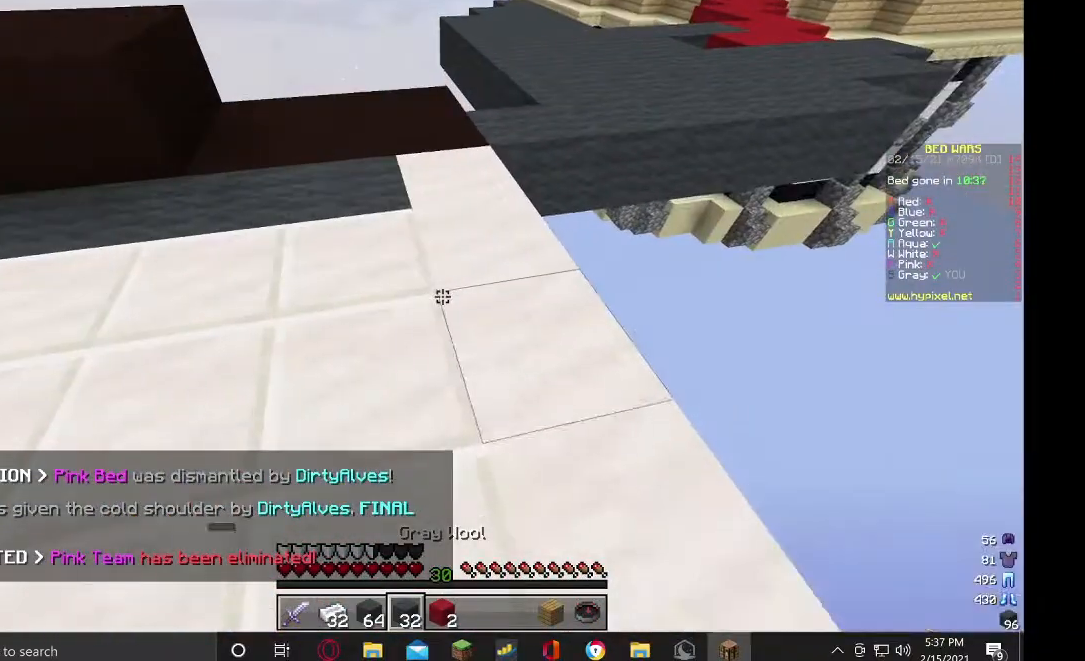
{"keys": ["d", "w"], "mouse": [], "events": [[100, "w", "down"], [333, "d", "down"]]}
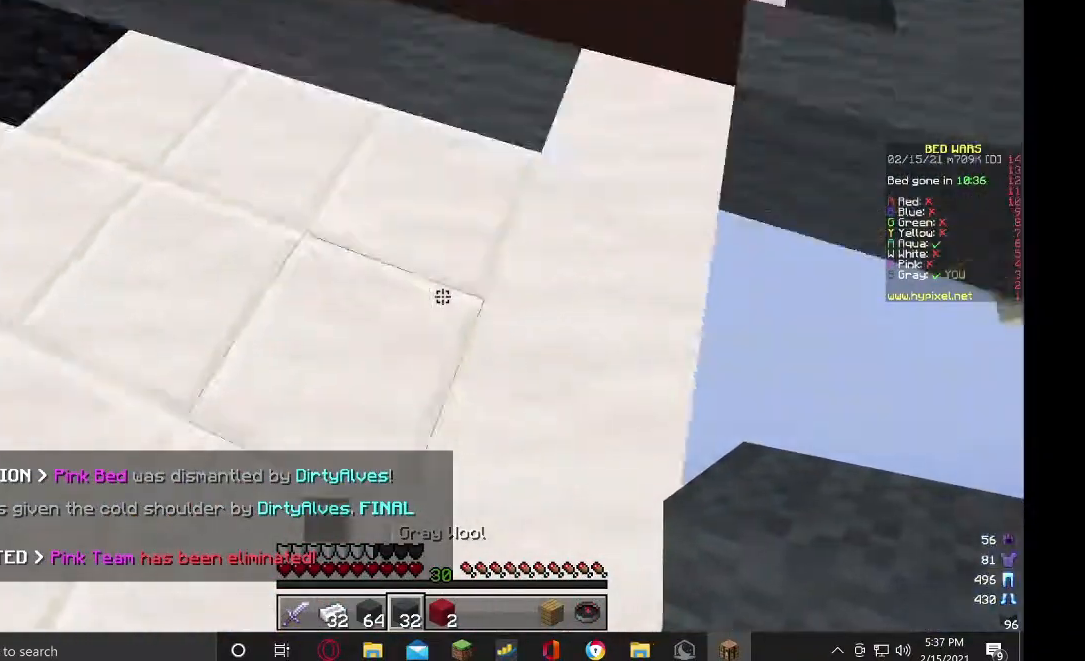
{"keys": ["d", "s"], "mouse": ["right"], "events": [[100, "w", "up"], [300, "s", "down"], [500, "mouse_right", "down"]]}
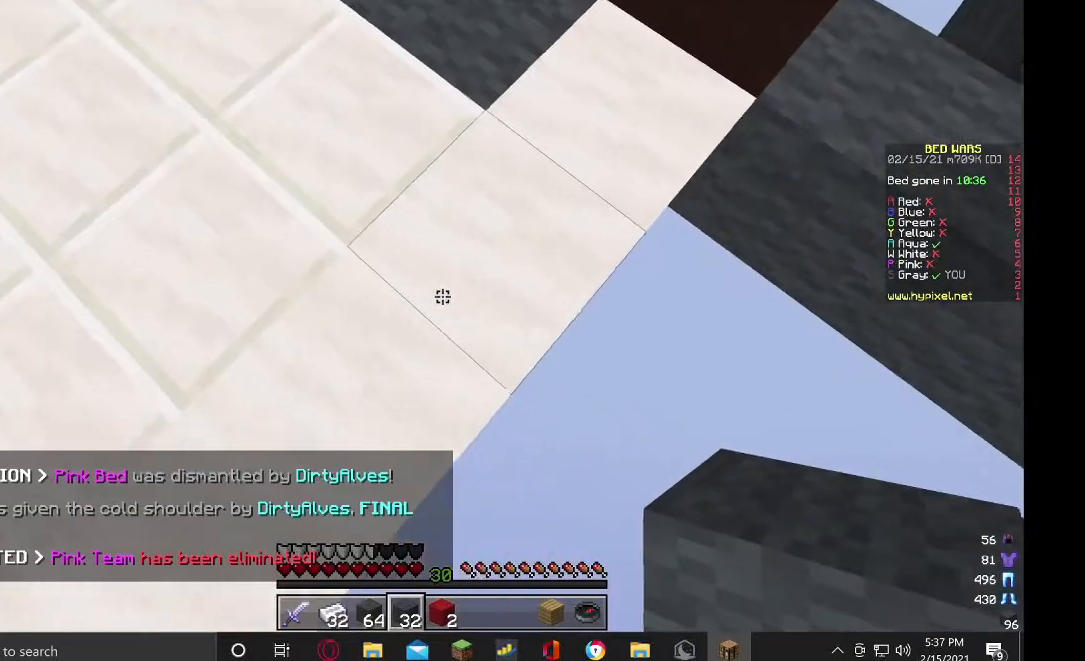
{"keys": ["a", "d", "s"], "mouse": ["right"], "events": [[433, "a", "down"]]}
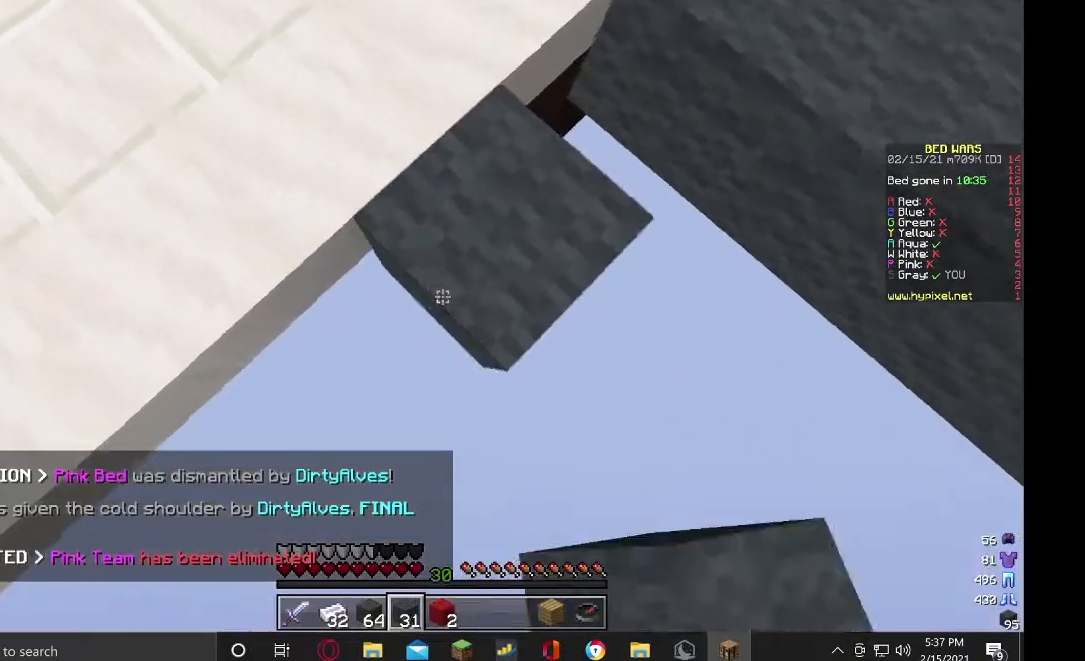
{"keys": ["a", "d", "s"], "mouse": ["right"], "events": []}
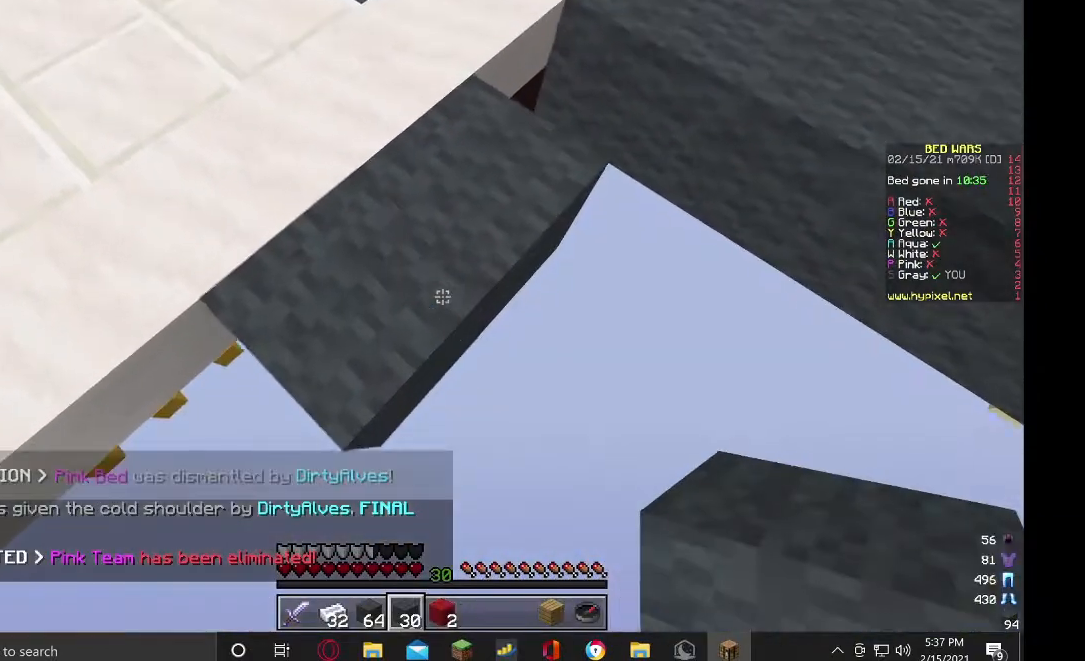
{"keys": ["a", "d", "s"], "mouse": ["right"], "events": []}
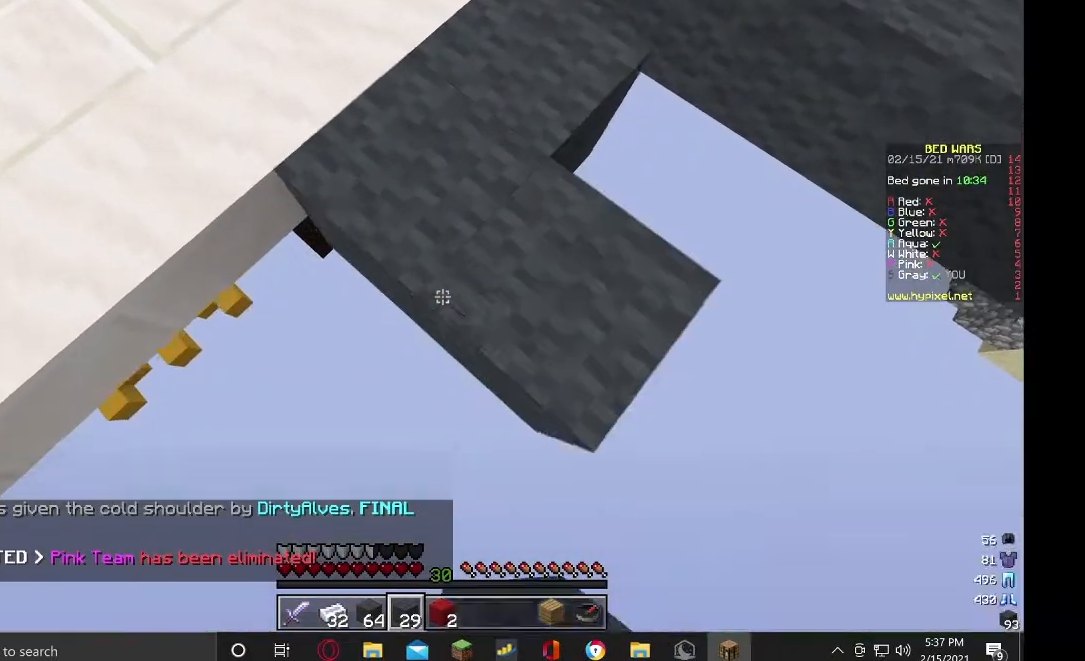
{"keys": ["a", "d", "s"], "mouse": ["right"], "events": []}
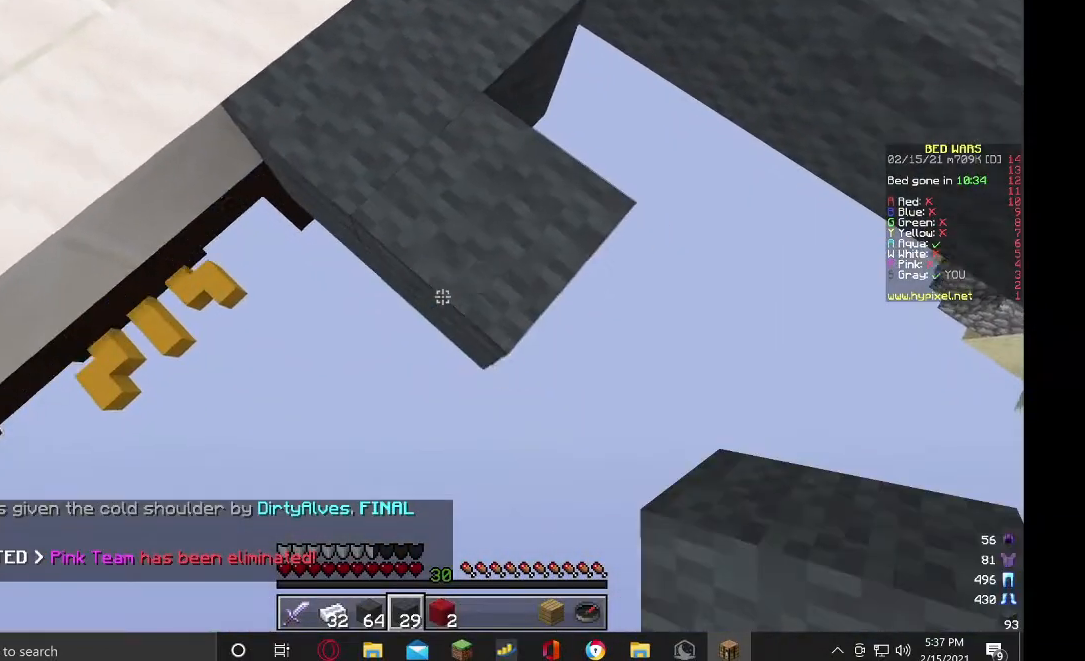
{"keys": ["w"], "mouse": ["right"], "events": [[200, "a", "up"], [200, "d", "up"], [200, "s", "up"], [300, "w", "down"]]}
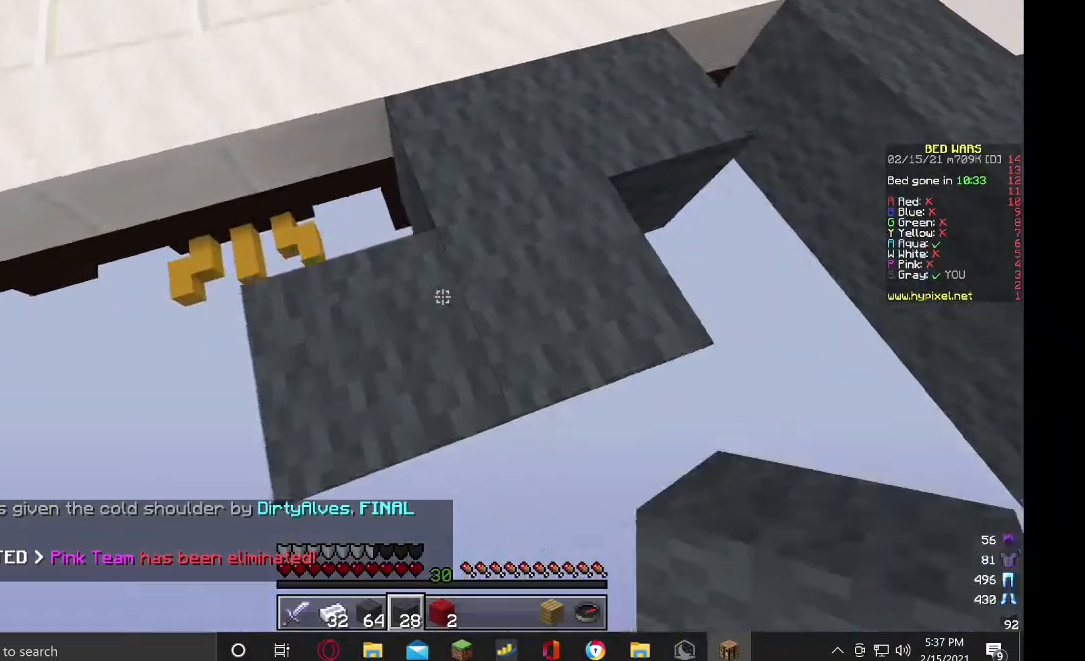
{"keys": ["d", "w"], "mouse": [], "events": [[67, "mouse_right", "up"], [333, "d", "down"]]}
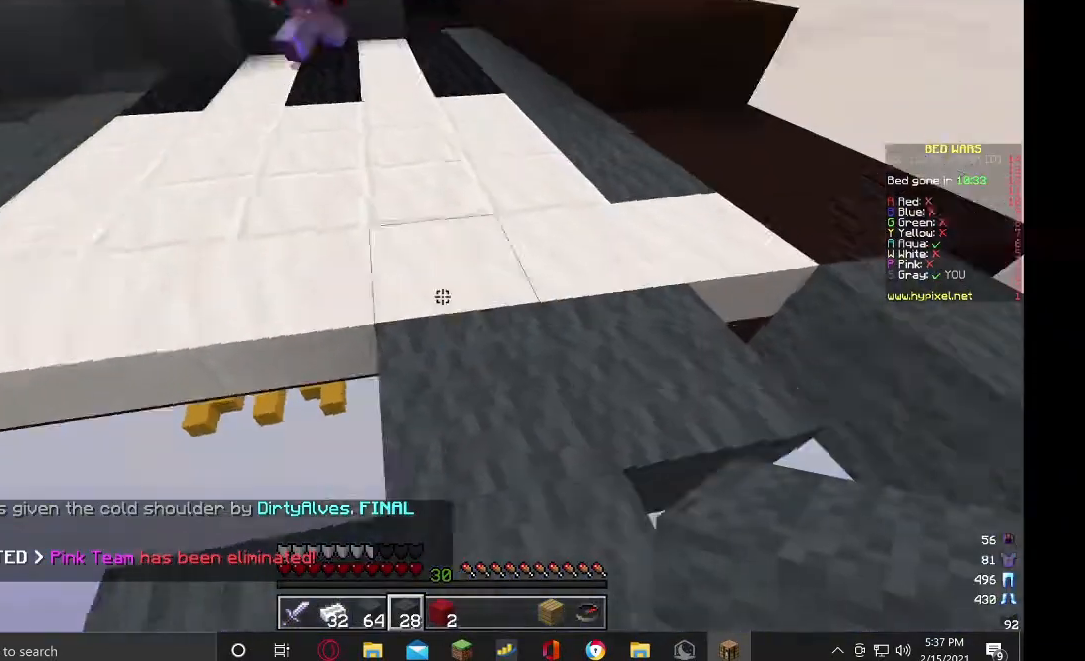
{"keys": ["w"], "mouse": ["left"], "events": [[33, "d", "up"], [100, "w", "up"], [200, "w", "down"], [433, "mouse_left", "down"]]}
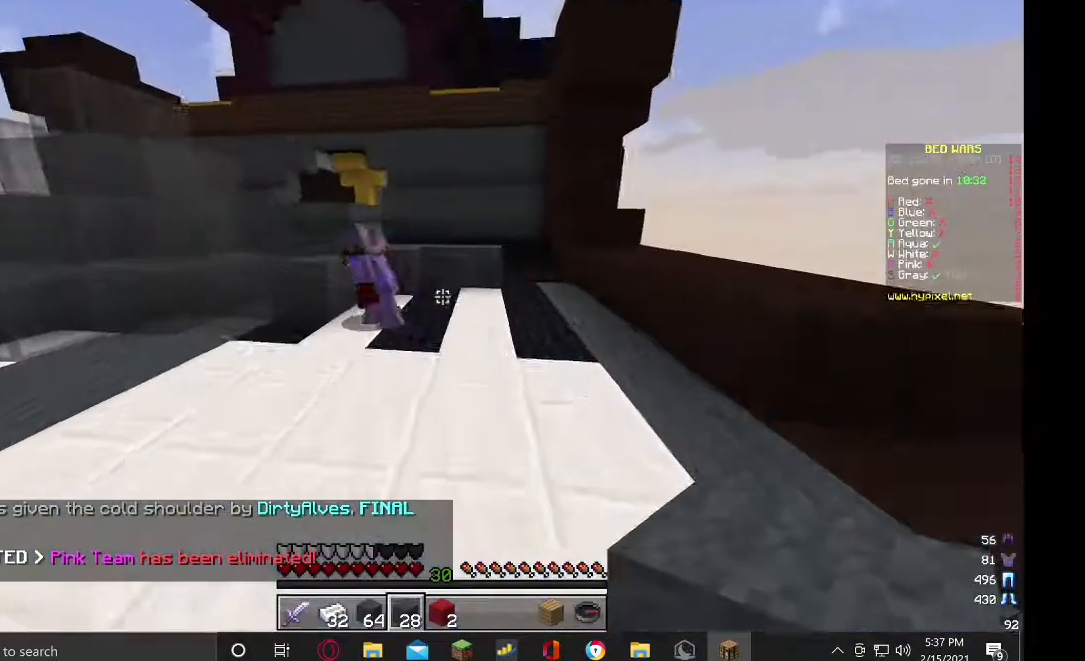
{"keys": ["w"], "mouse": ["left"], "events": []}
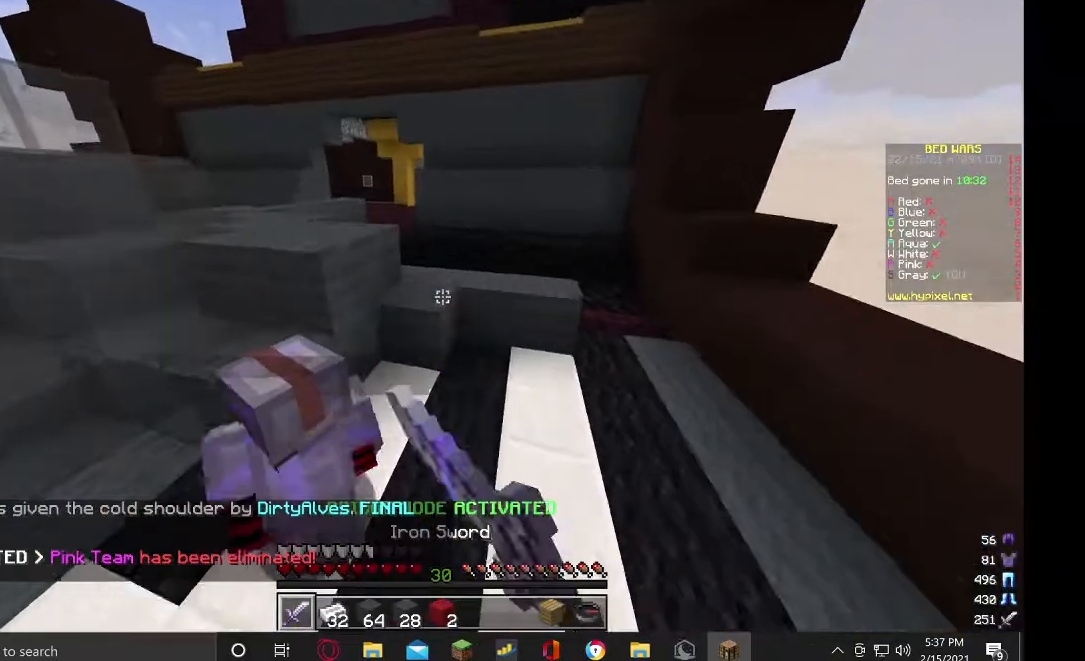
{"keys": ["w"], "mouse": ["left"], "events": []}
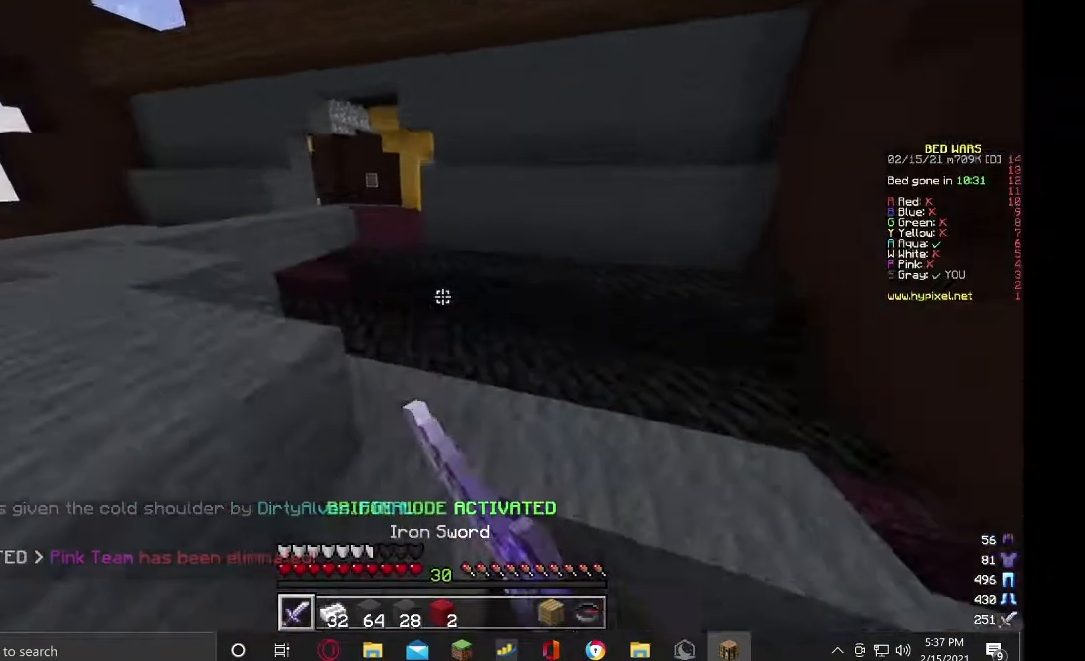
{"keys": ["w"], "mouse": [], "events": [[133, "d", "down"], [267, "d", "up"], [467, "mouse_left", "up"]]}
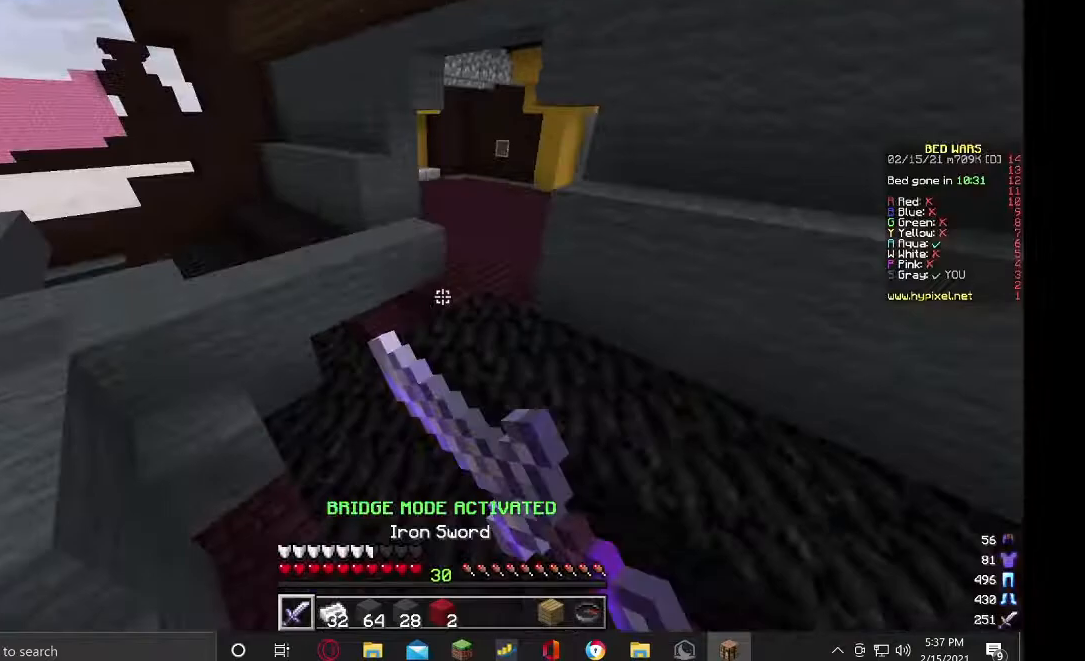
{"keys": ["w"], "mouse": [], "events": []}
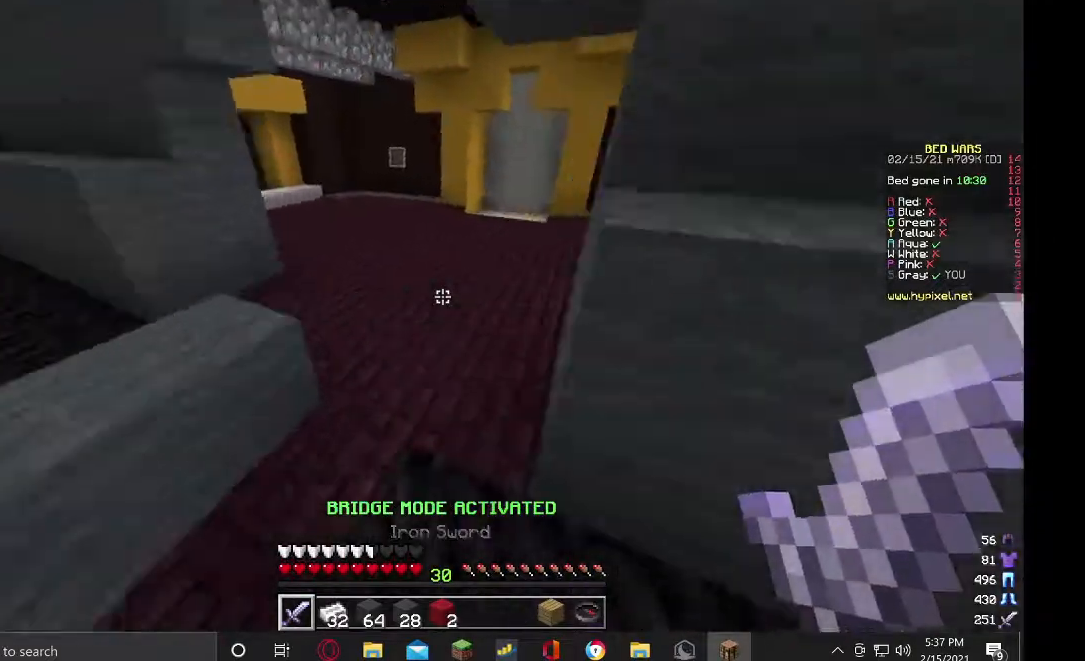
{"keys": ["d", "w"], "mouse": [], "events": [[167, "a", "down"], [167, "d", "down"], [367, "a", "up"]]}
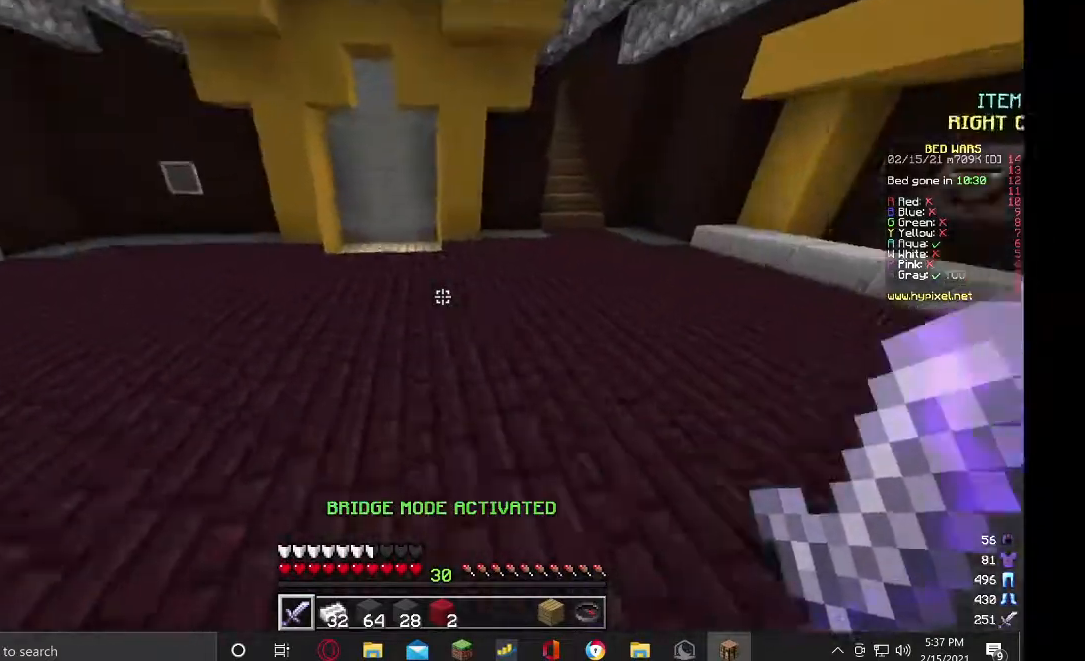
{"keys": ["w"], "mouse": ["left", "right"], "events": [[100, "d", "up"], [300, "a", "down"], [300, "mouse_left", "down"], [400, "mouse_right", "down"], [467, "a", "up"]]}
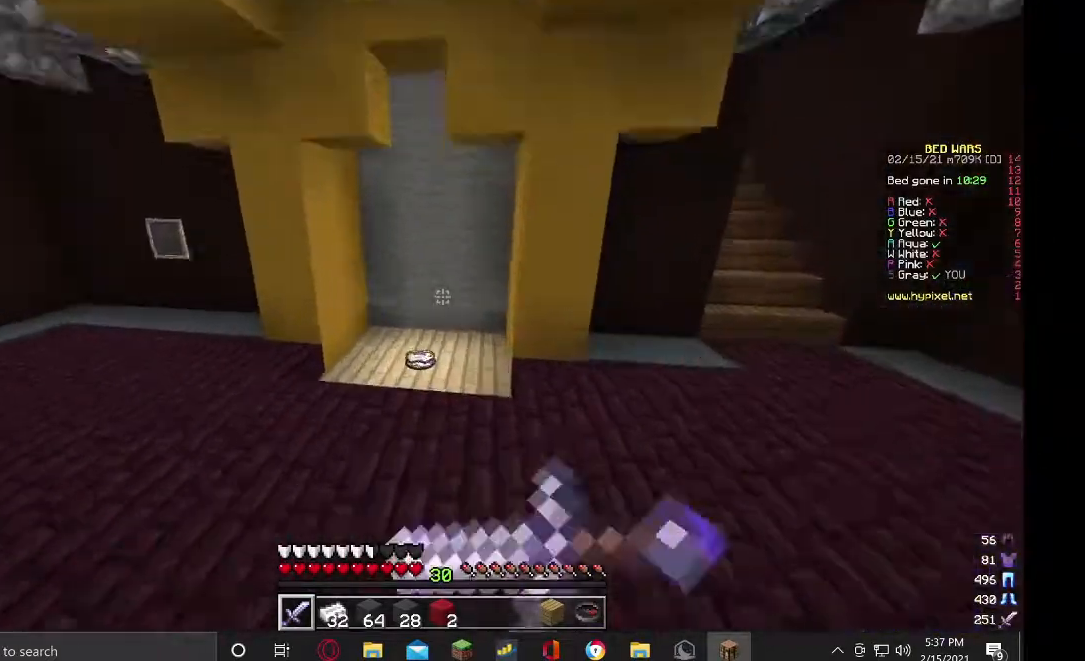
{"keys": ["w"], "mouse": ["left"], "events": [[33, "mouse_right", "up"], [33, "w", "up"], [433, "w", "down"]]}
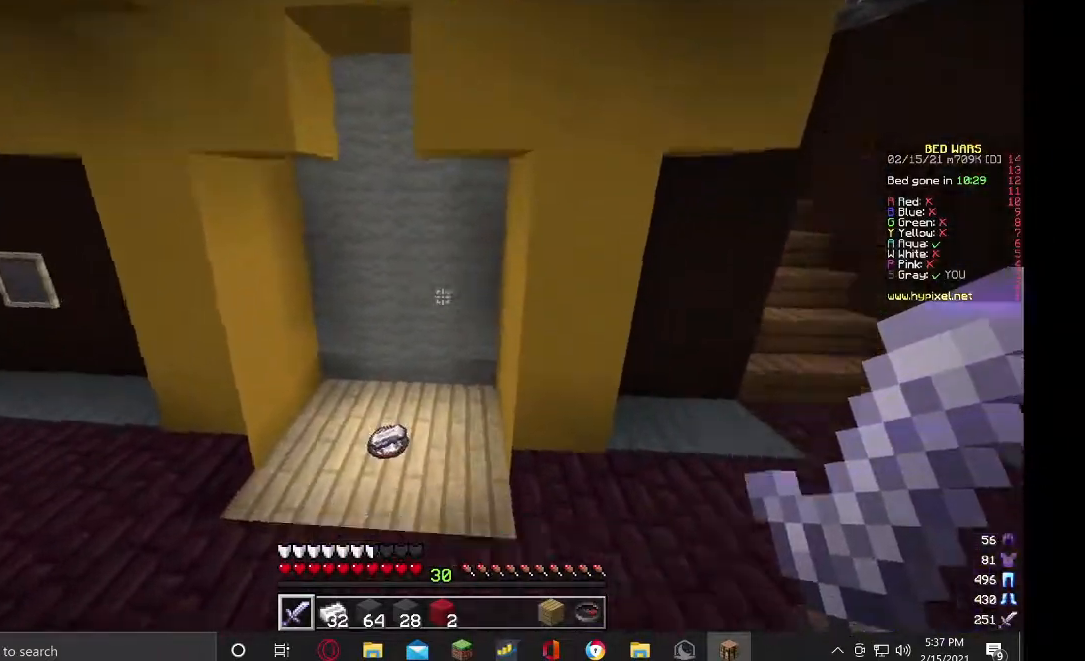
{"keys": ["w"], "mouse": ["left"], "events": [[167, "a", "down"], [367, "a", "up"]]}
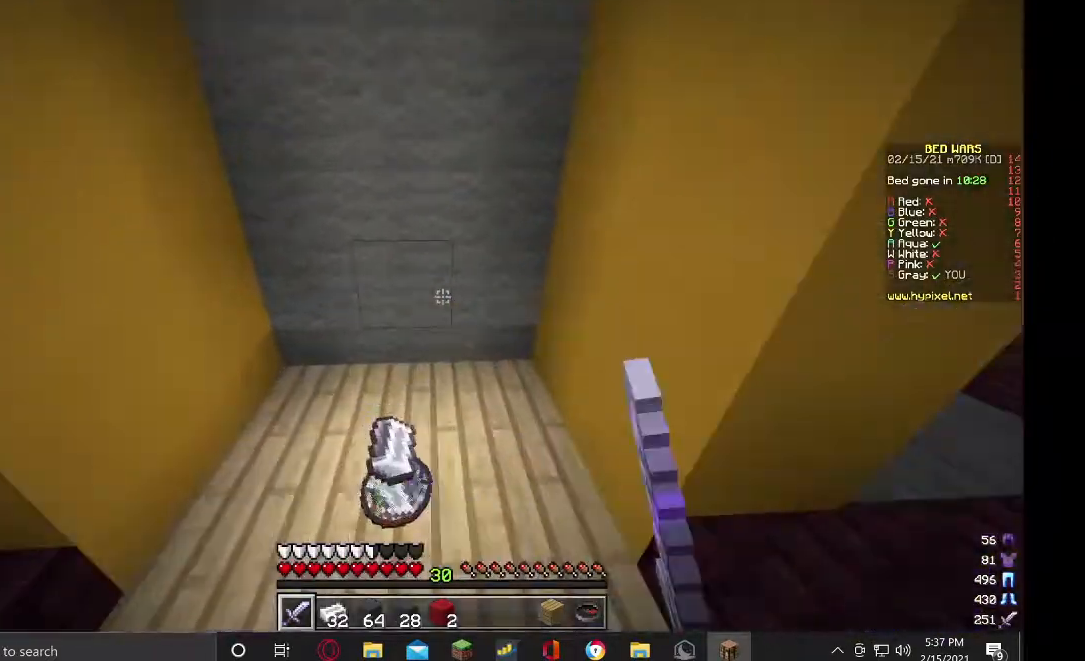
{"keys": ["d", "w"], "mouse": ["left"], "events": [[333, "d", "down"]]}
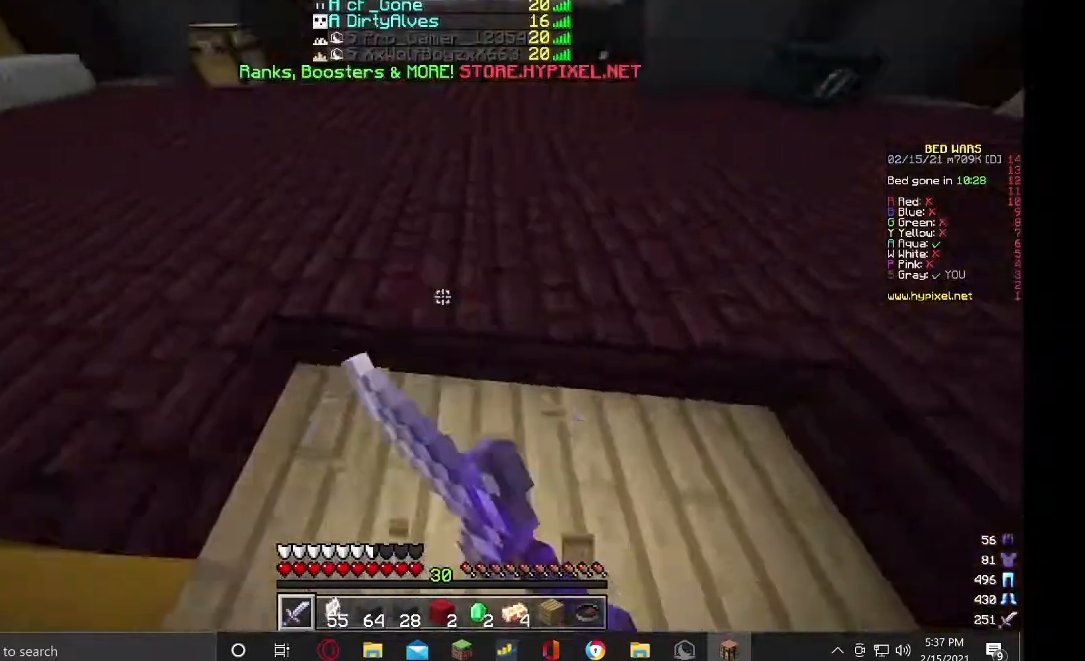
{"keys": ["w"], "mouse": [], "events": [[67, "mouse_left", "up"], [200, "d", "up"]]}
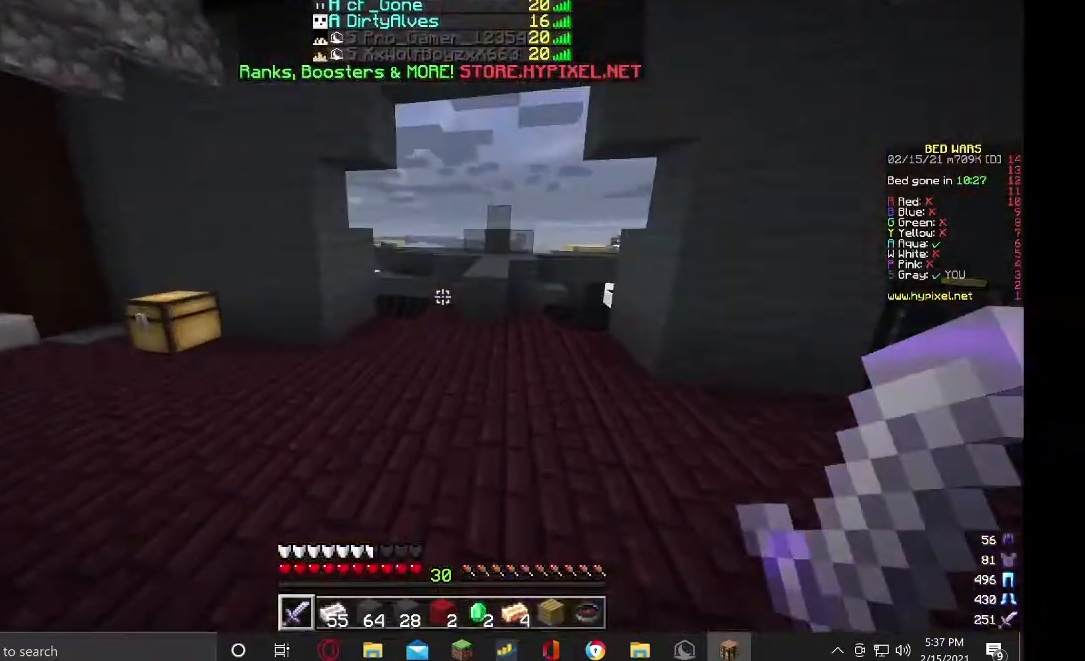
{"keys": ["w"], "mouse": [], "events": []}
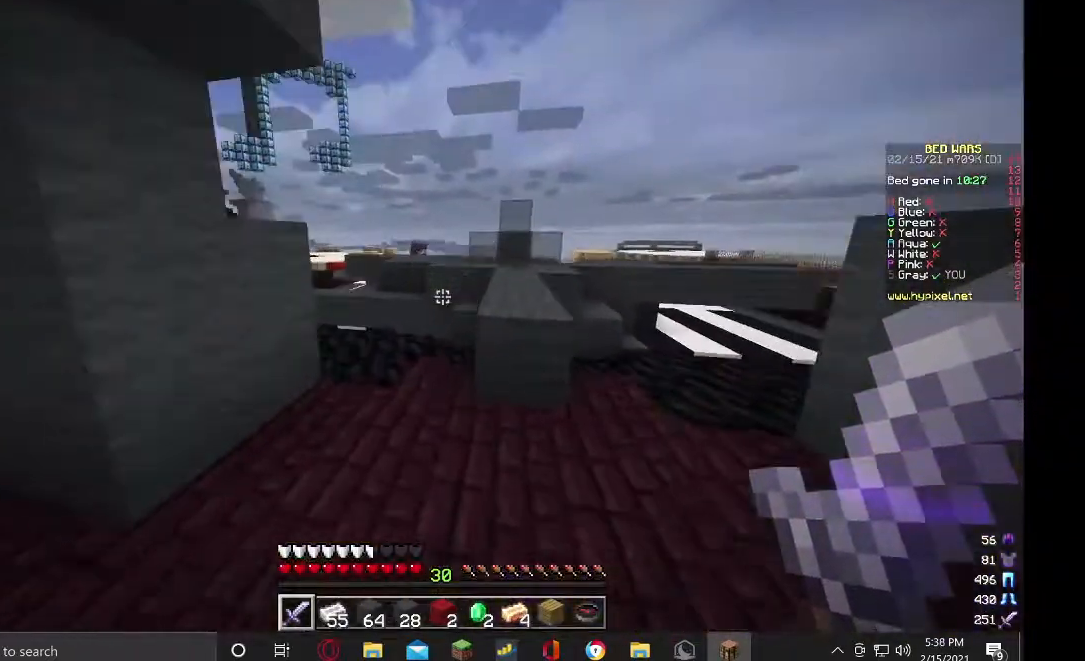
{"keys": ["w"], "mouse": [], "events": []}